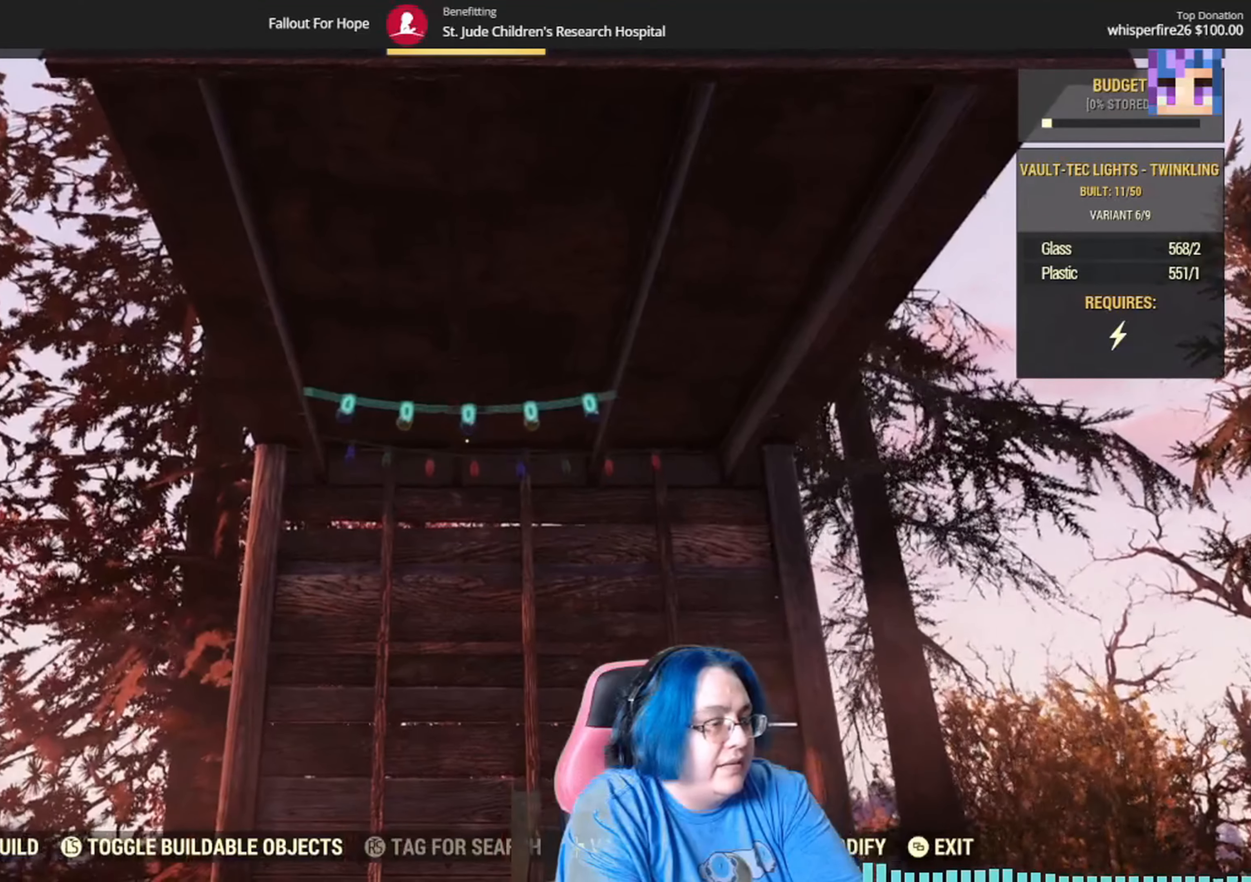
Gameplay with a controller (Xbox layout); each line is a JSON object with the inputs held at the frame after it. "events" lists button and stick changes between this image and that frame as [ms after this image, input, new state], when the widget could be followed in between. Not read: B Y.
{"buttons": [], "left_stick": "center", "right_stick": "center", "events": []}
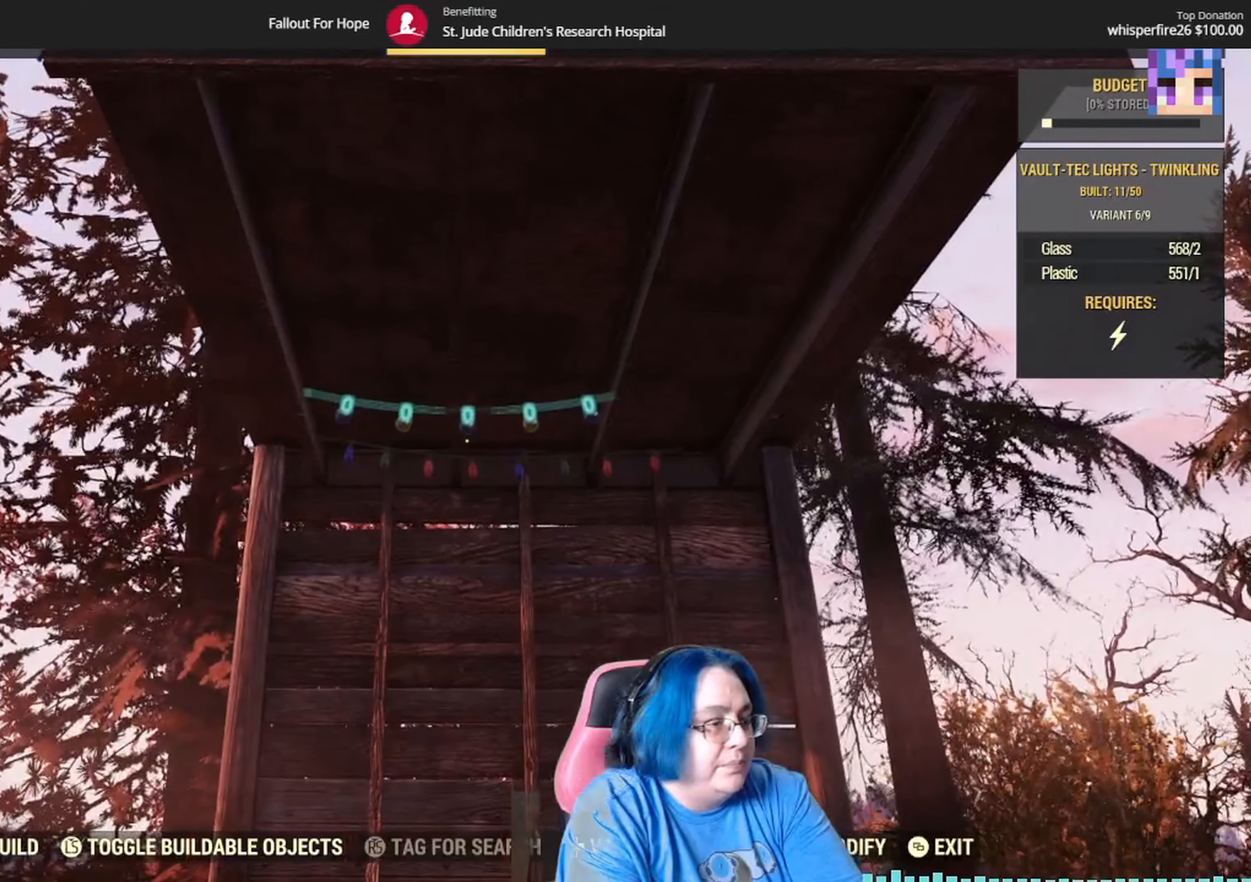
{"buttons": [], "left_stick": "center", "right_stick": "center", "events": []}
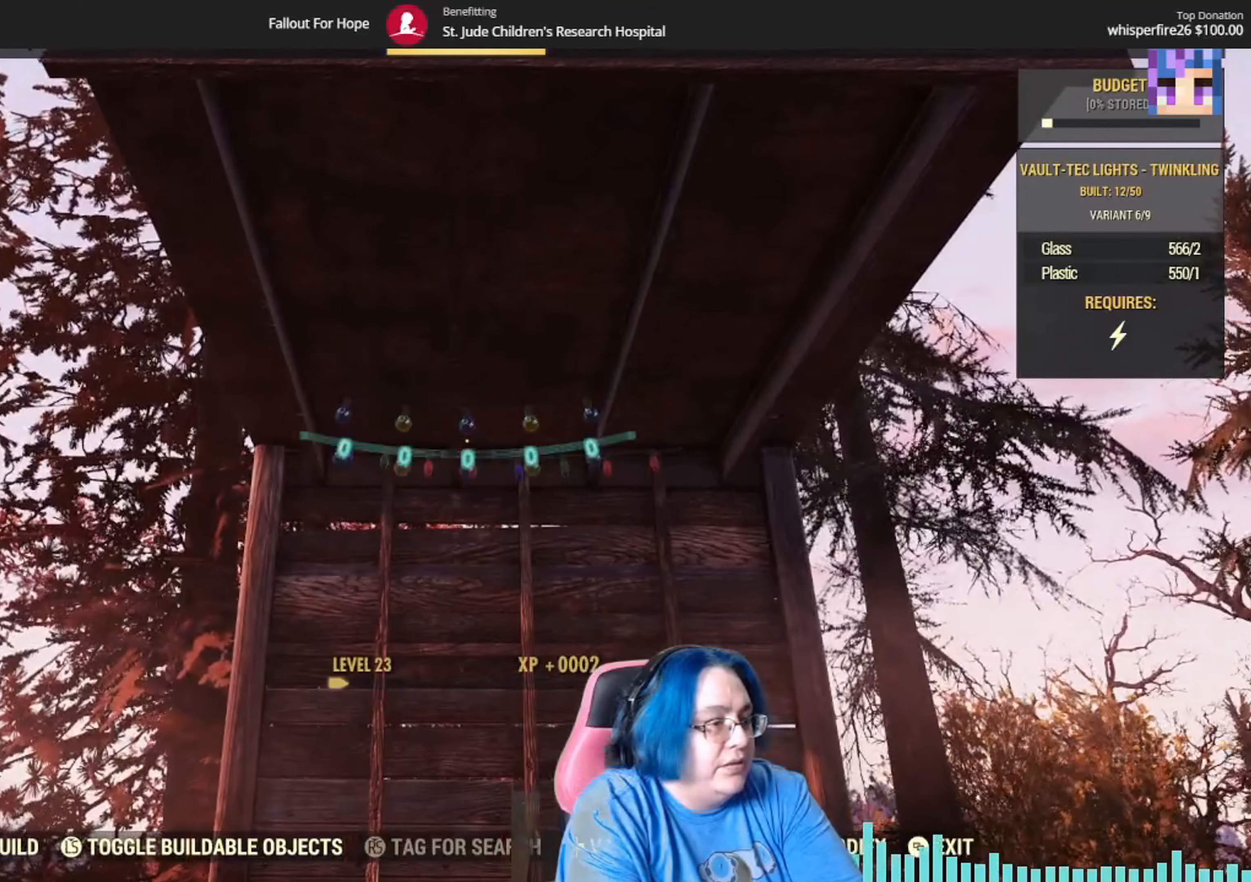
{"buttons": [], "left_stick": "center", "right_stick": "center", "events": []}
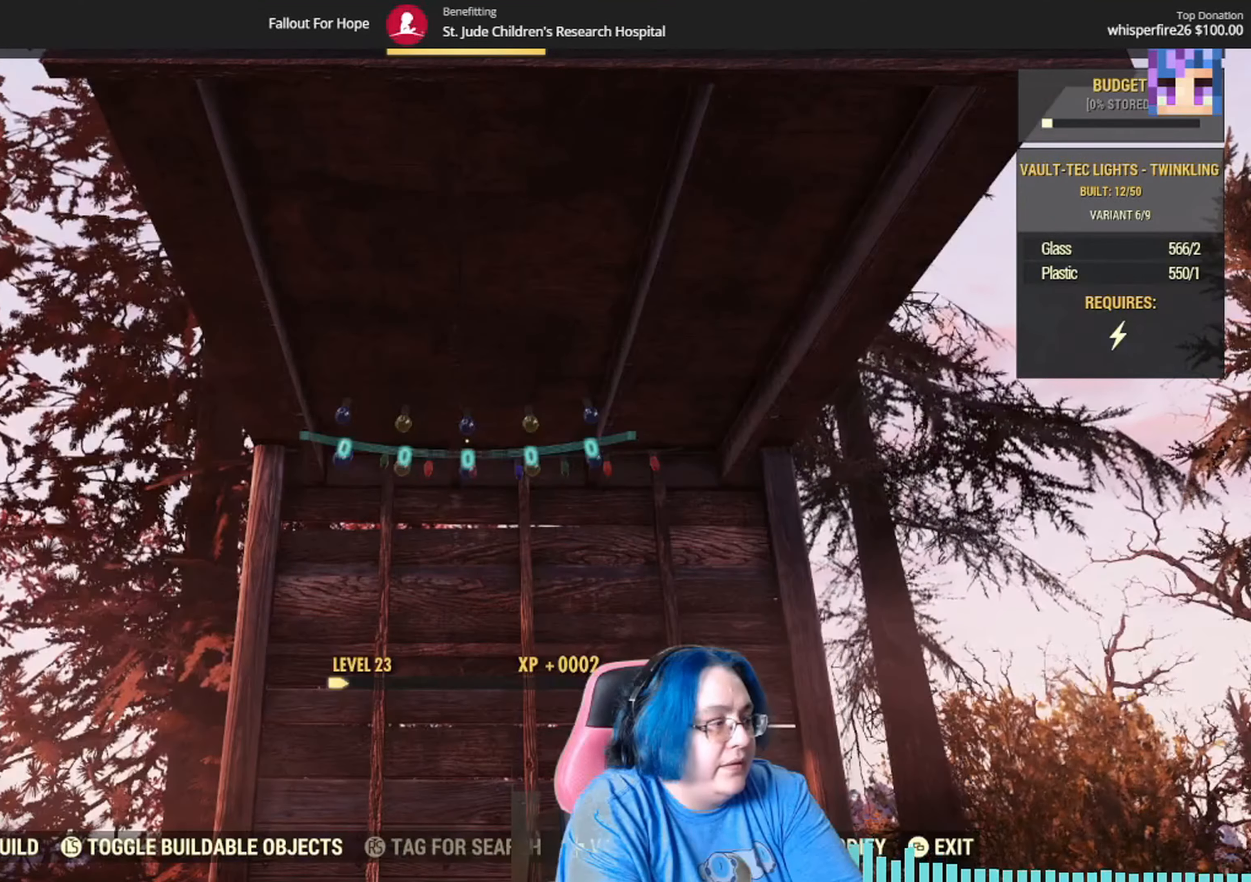
{"buttons": [], "left_stick": "center", "right_stick": "center", "events": [[100, "DPAD_LEFT", "down"], [234, "DPAD_LEFT", "up"]]}
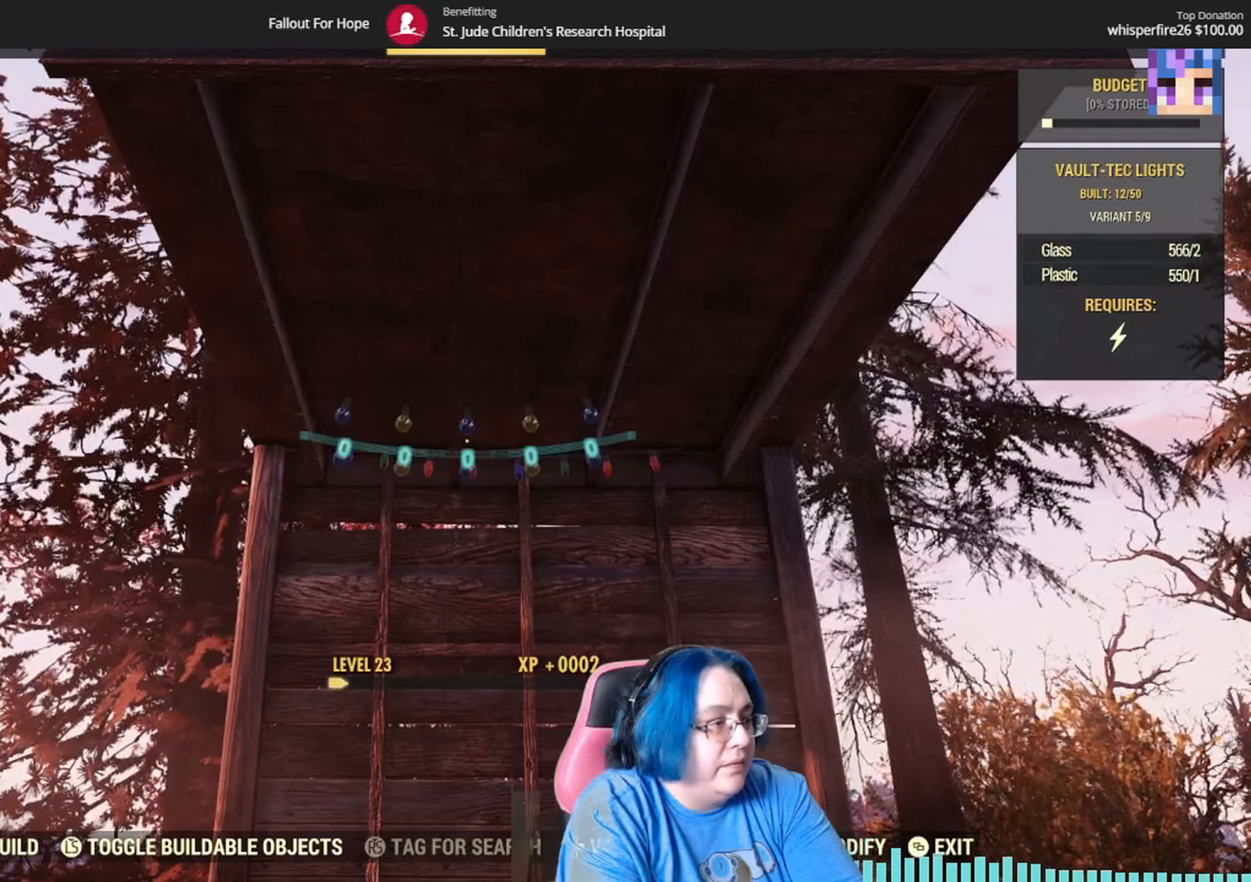
{"buttons": [], "left_stick": "center", "right_stick": "center", "events": []}
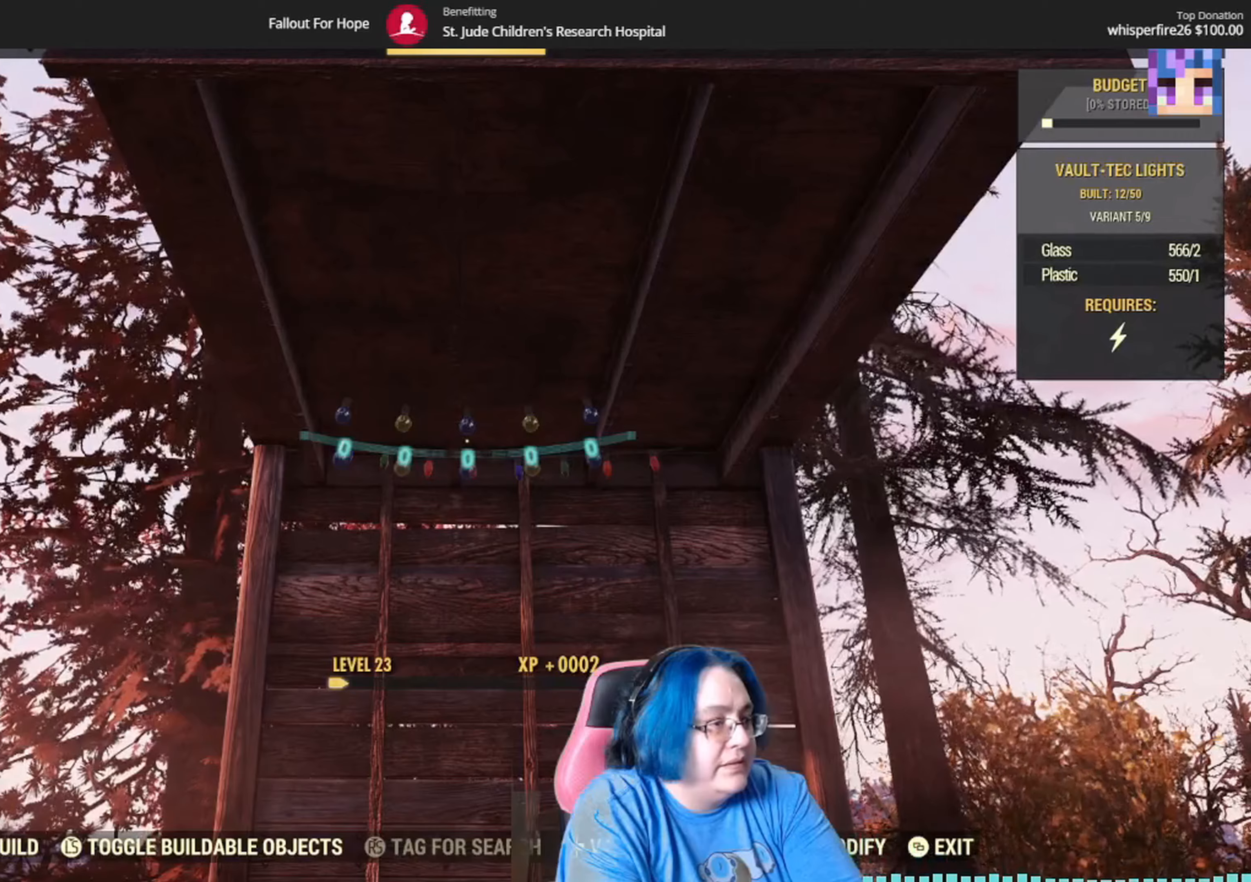
{"buttons": [], "left_stick": "center", "right_stick": "center", "events": [[33, "left_stick", "down"], [333, "left_stick", "center"]]}